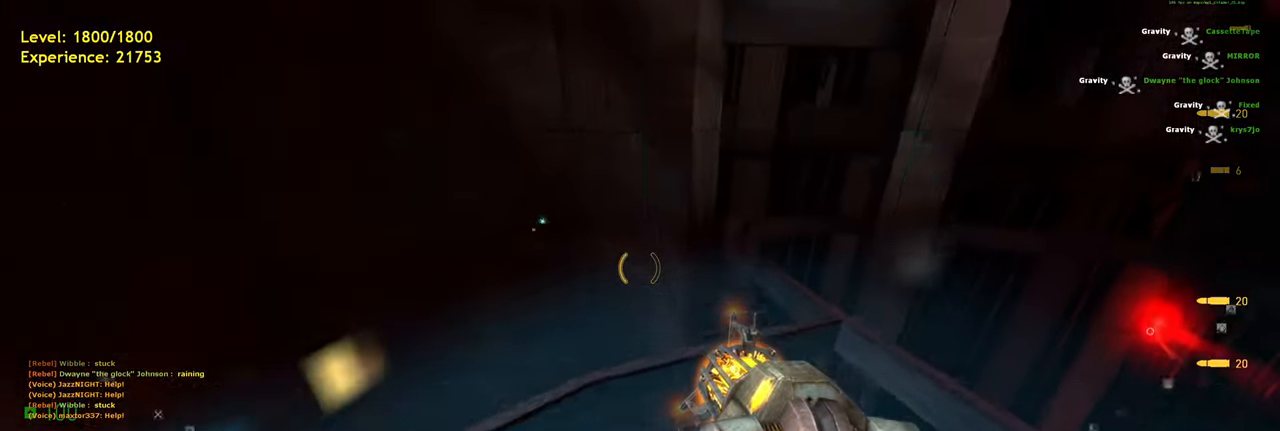
Gameplay with keyboard and mouse; each line is a JSON object with the keys and mouse buttons held at the frame after it. "events" lists presses ("down") and releases ("up") of "a", "ctrl", "d", "e", "f", "q", "r", "s", "shift", "space", "tab", "w", "mouse_left", "mouse_wheel", "mouse_right", "mouse_mb4" and "mouse_mb5" between this image and that frame as [ms after this image, input, new state], when the widget could be followed in between. "mouse_left", "mouse_wheel", "mouse_right", "mouse_mb4", "mouse_mb5" = the "left", "wheel", "right", "mb4", "mb5" buttons of the "mouse" list. No other keys are recorded. "wheel" means that the mouse wheel is clicked or scrolled. Mouse movement is not recorded.
{"keys": [], "mouse": [], "events": [[60, "space", "up"], [420, "a", "up"]]}
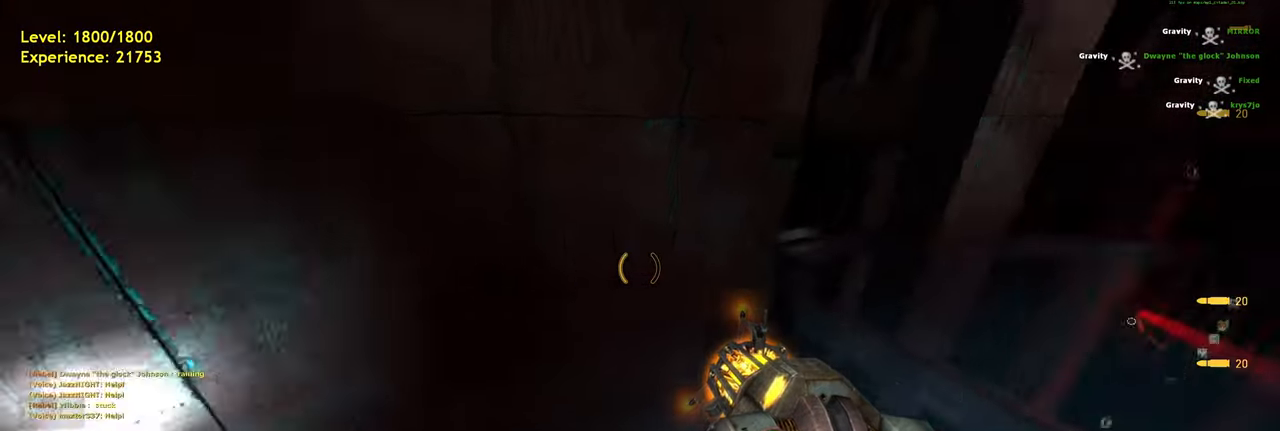
{"keys": ["a", "w"], "mouse": [], "events": [[280, "w", "down"], [440, "a", "down"]]}
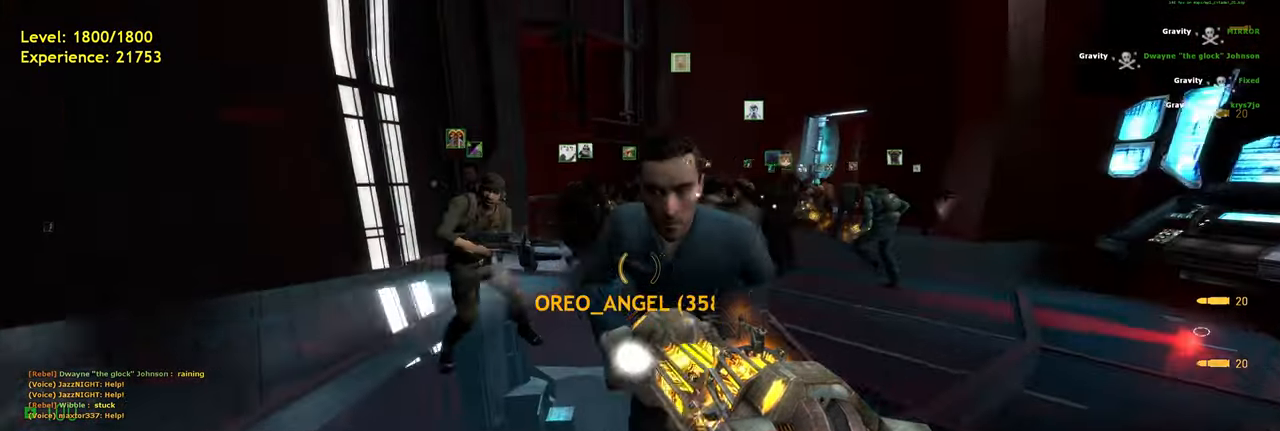
{"keys": ["d"], "mouse": [], "events": [[40, "space", "down"], [100, "w", "up"], [140, "a", "up"], [140, "d", "down"], [180, "space", "up"]]}
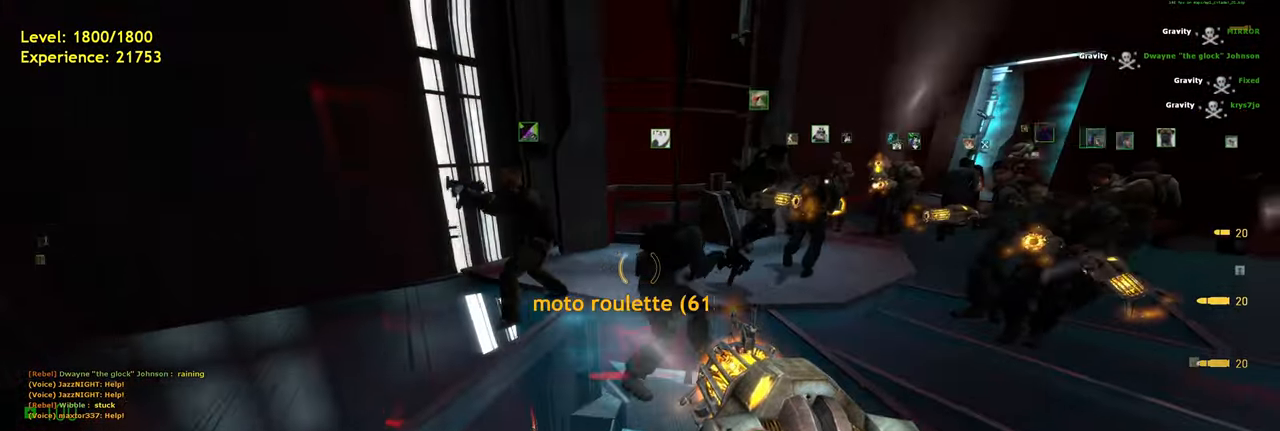
{"keys": ["d"], "mouse": [], "events": [[20, "w", "down"], [60, "d", "up"], [100, "a", "down"], [200, "d", "down"], [240, "a", "up"], [260, "space", "down"], [300, "w", "up"], [360, "space", "up"]]}
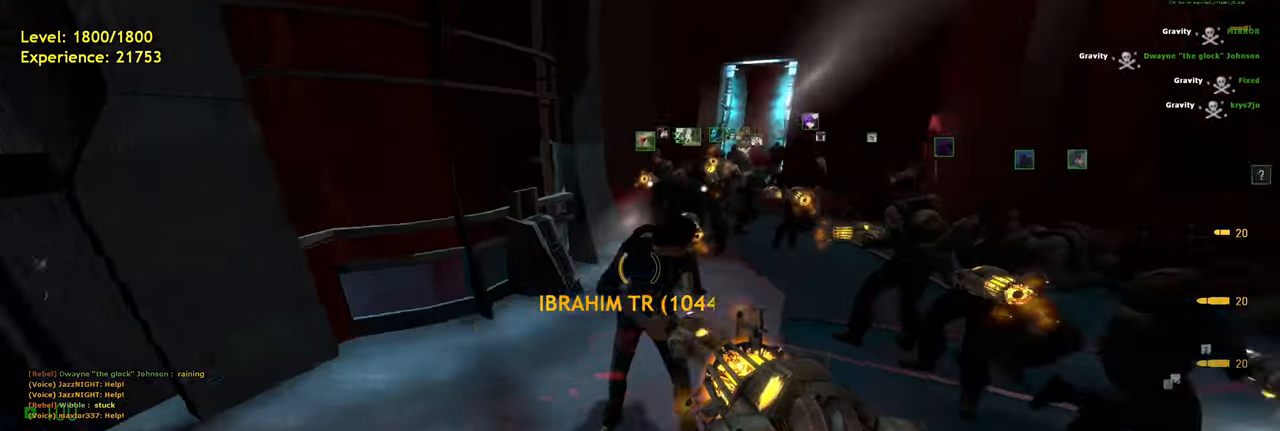
{"keys": ["w"], "mouse": [], "events": [[400, "w", "down"], [440, "d", "up"]]}
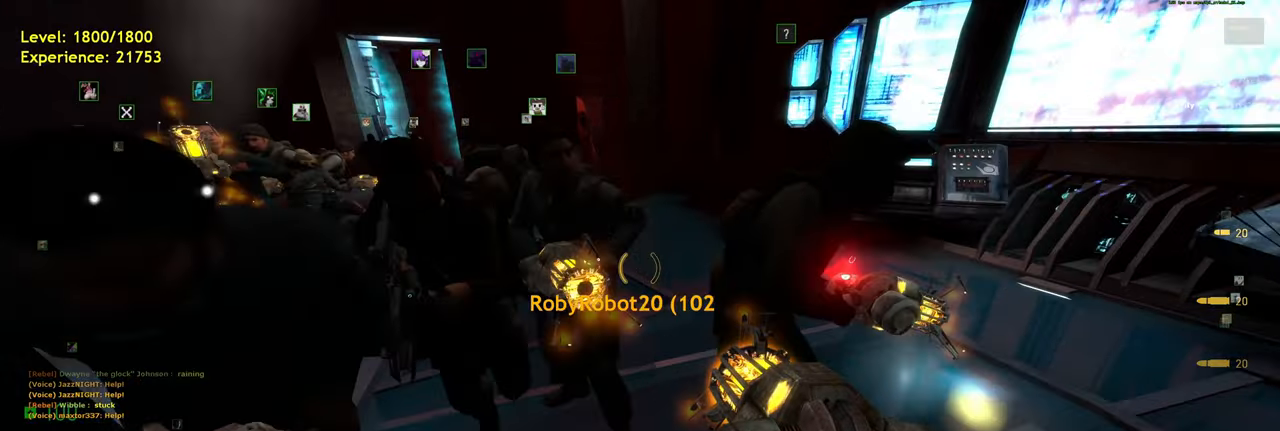
{"keys": ["a"], "mouse": [], "events": [[40, "a", "down"], [200, "space", "down"], [320, "space", "up"], [340, "w", "up"]]}
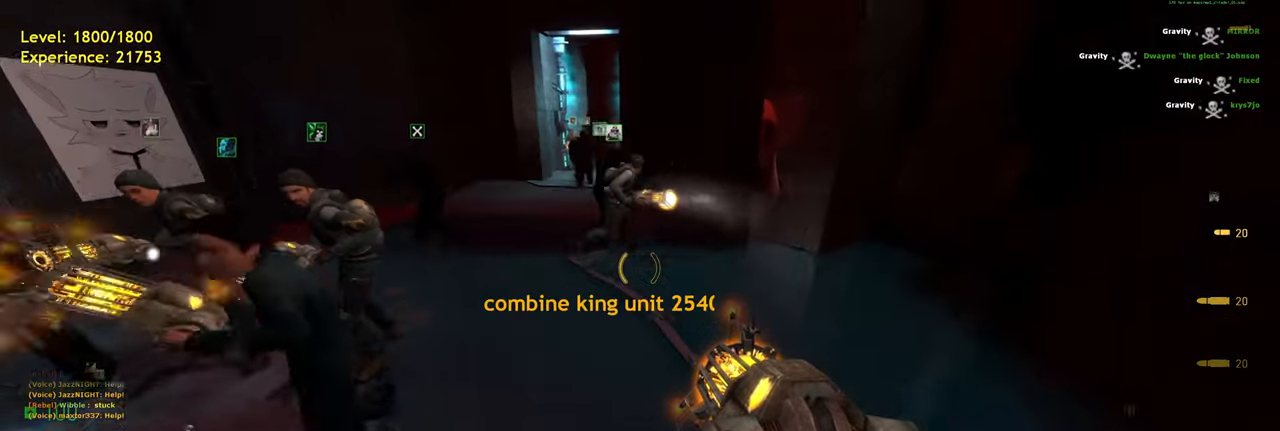
{"keys": ["d"], "mouse": [], "events": [[160, "w", "down"], [300, "space", "down"], [340, "a", "up"], [380, "d", "down"], [380, "w", "up"], [420, "space", "up"]]}
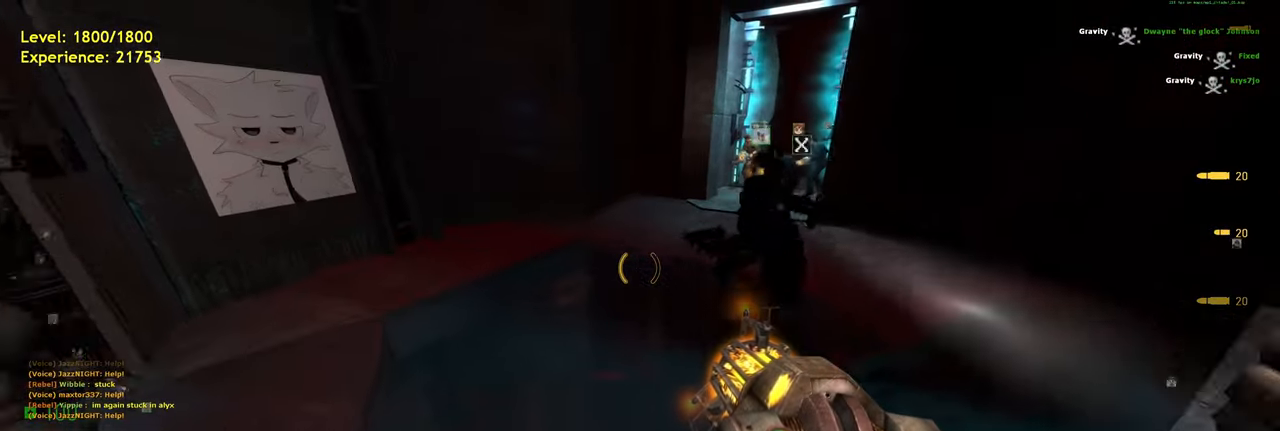
{"keys": [], "mouse": [], "events": [[80, "d", "up"], [120, "w", "down"], [160, "a", "down"], [340, "space", "down"], [420, "a", "up"], [440, "space", "up"], [480, "w", "up"]]}
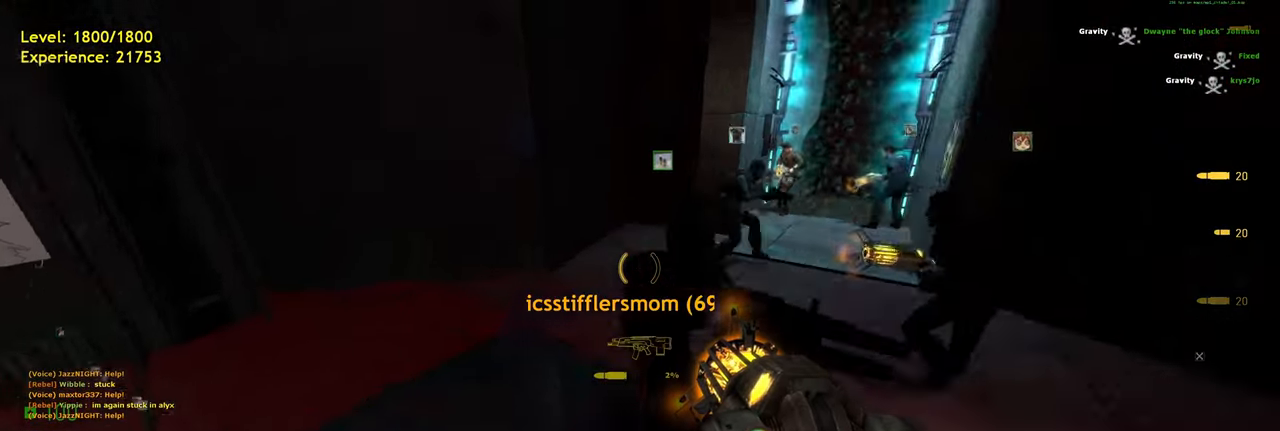
{"keys": ["w"], "mouse": [], "events": [[420, "w", "down"]]}
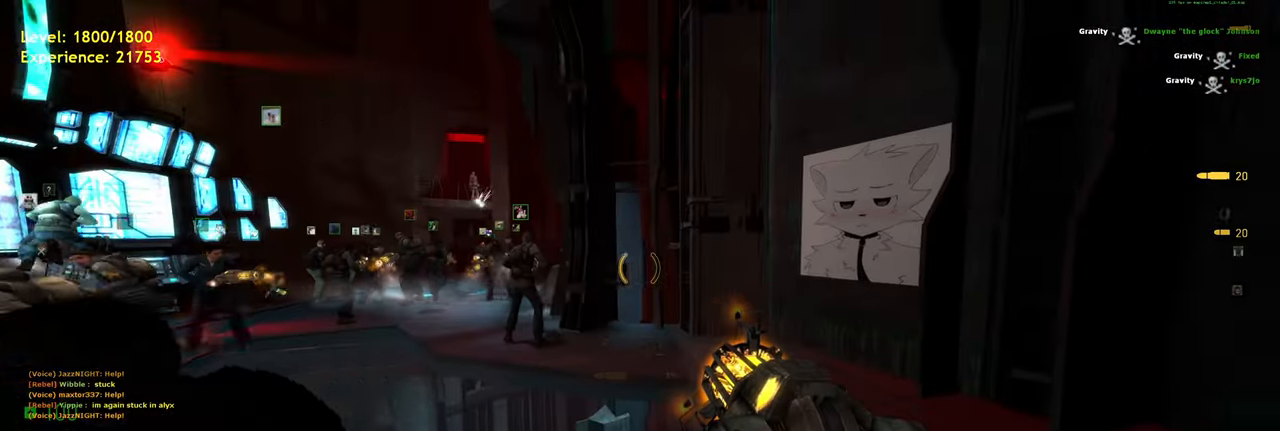
{"keys": ["a", "space", "w"], "mouse": [], "events": [[120, "a", "down"], [500, "space", "down"]]}
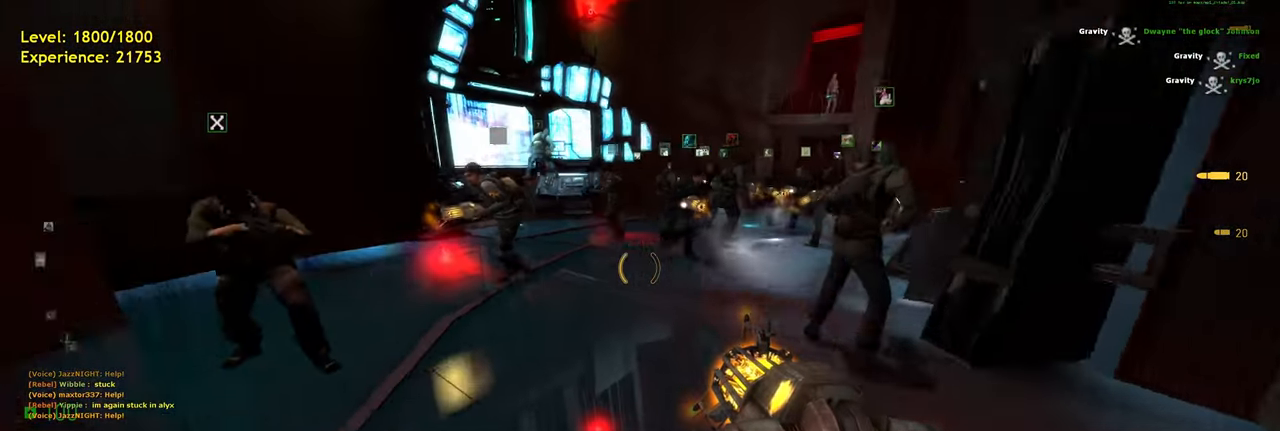
{"keys": ["a", "w"], "mouse": [], "events": [[40, "w", "up"], [80, "space", "up"], [320, "w", "down"]]}
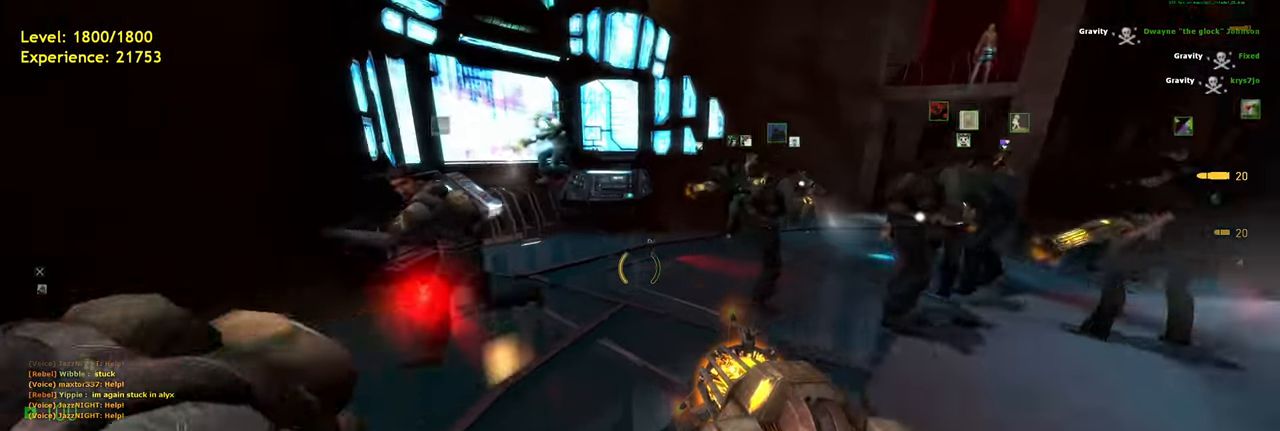
{"keys": ["d"], "mouse": [], "events": [[40, "space", "down"], [100, "d", "down"], [140, "a", "up"], [180, "space", "up"], [180, "w", "up"]]}
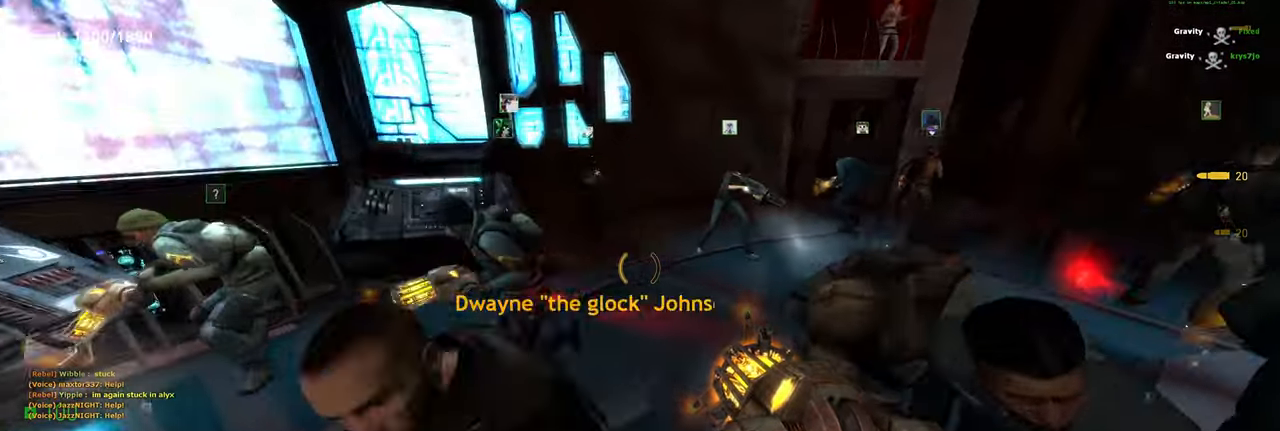
{"keys": ["d"], "mouse": [], "events": [[160, "w", "down"], [200, "d", "up"], [240, "a", "down"], [340, "space", "down"], [400, "d", "down"], [420, "a", "up"], [460, "space", "up"], [460, "w", "up"]]}
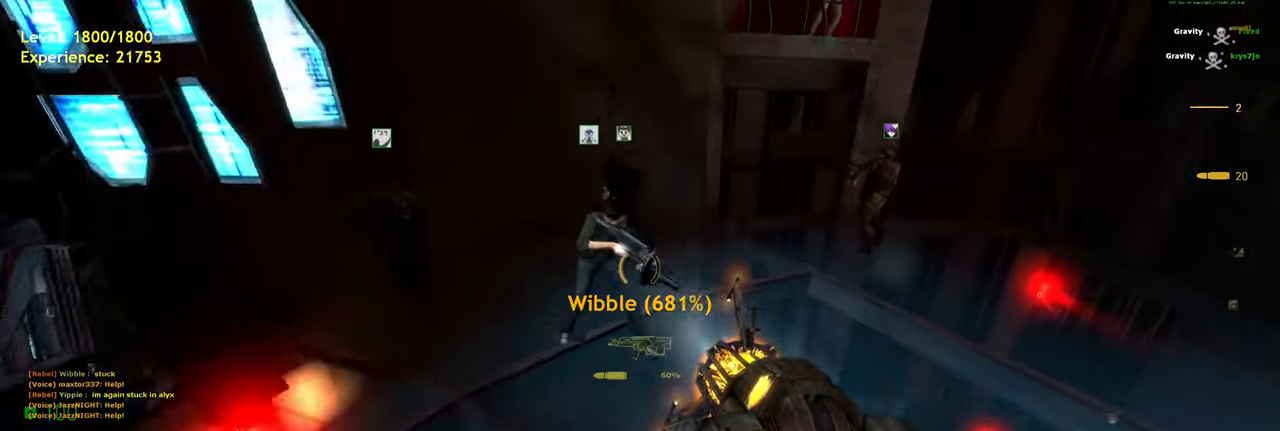
{"keys": ["a"], "mouse": [], "events": [[400, "space", "down"], [460, "d", "up"], [500, "a", "down"], [500, "space", "up"]]}
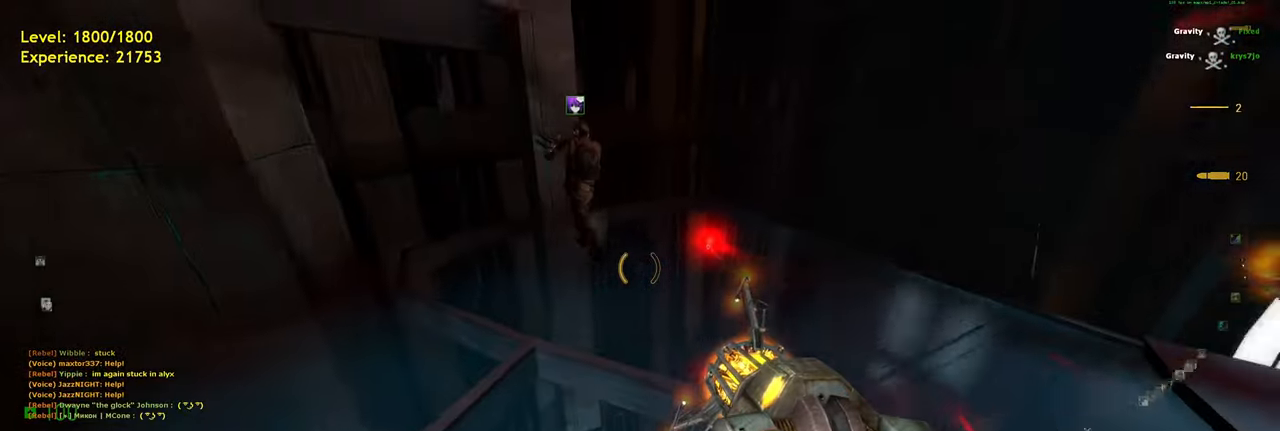
{"keys": ["w"], "mouse": [], "events": [[160, "a", "up"], [480, "w", "down"]]}
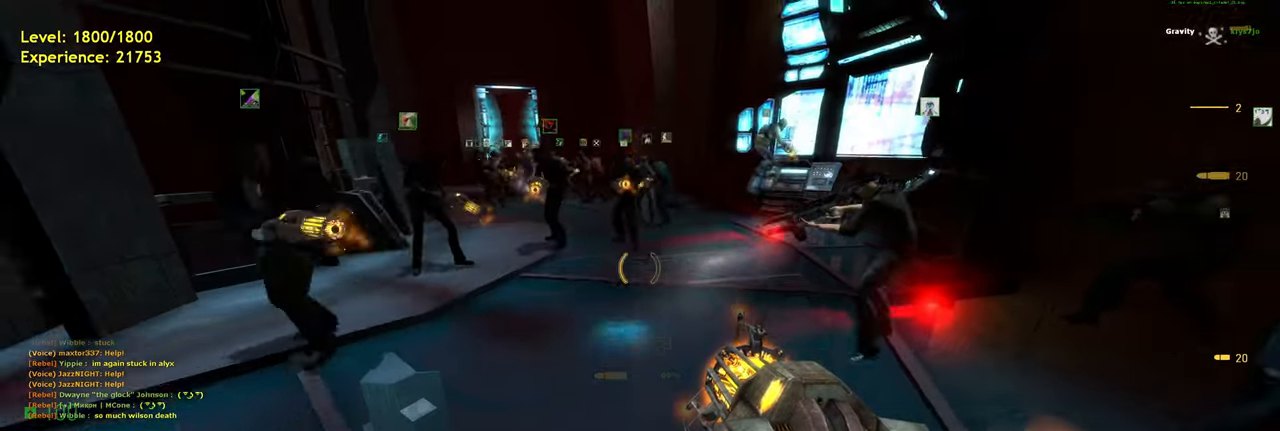
{"keys": [], "mouse": [], "events": [[200, "w", "up"]]}
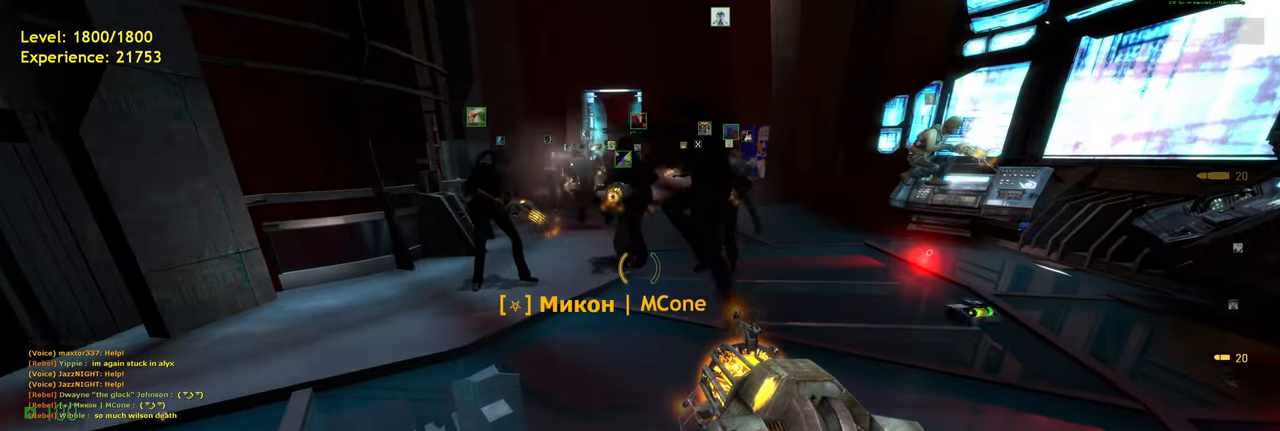
{"keys": [], "mouse": [], "events": []}
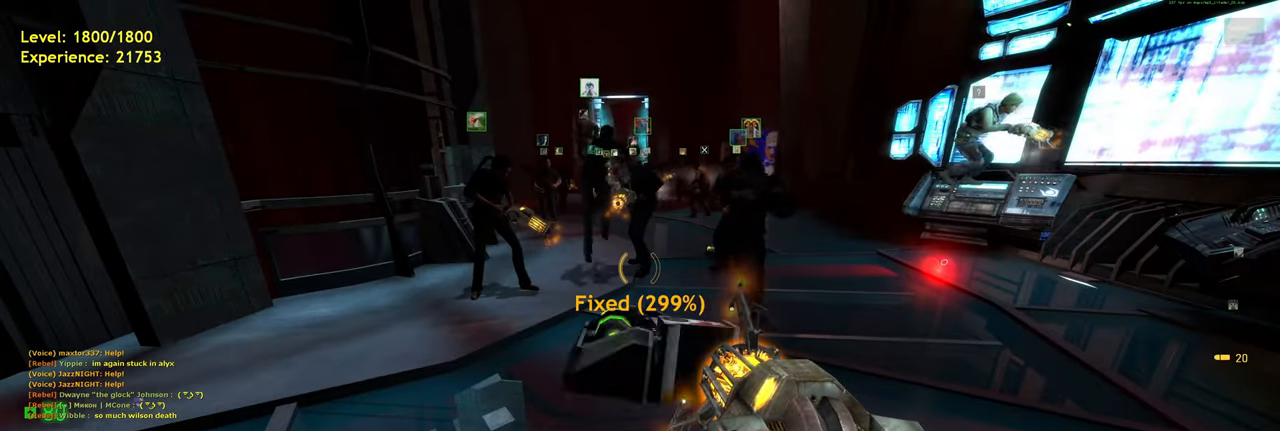
{"keys": [], "mouse": [], "events": []}
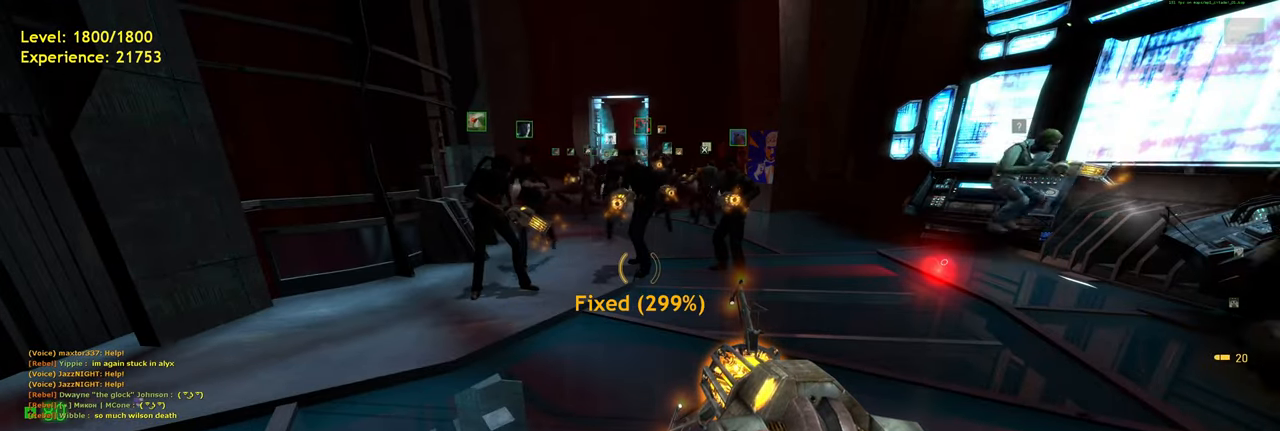
{"keys": [], "mouse": [], "events": []}
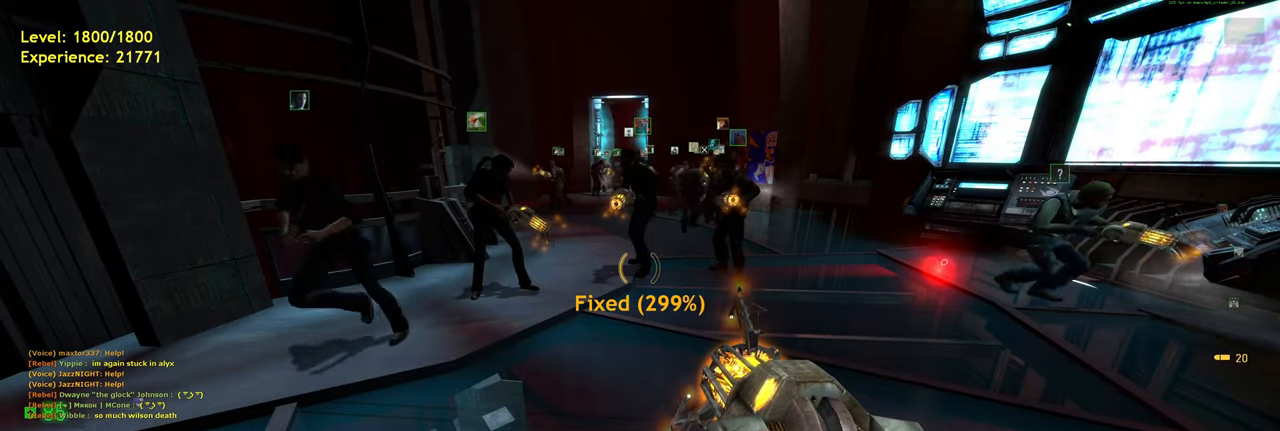
{"keys": [], "mouse": [], "events": []}
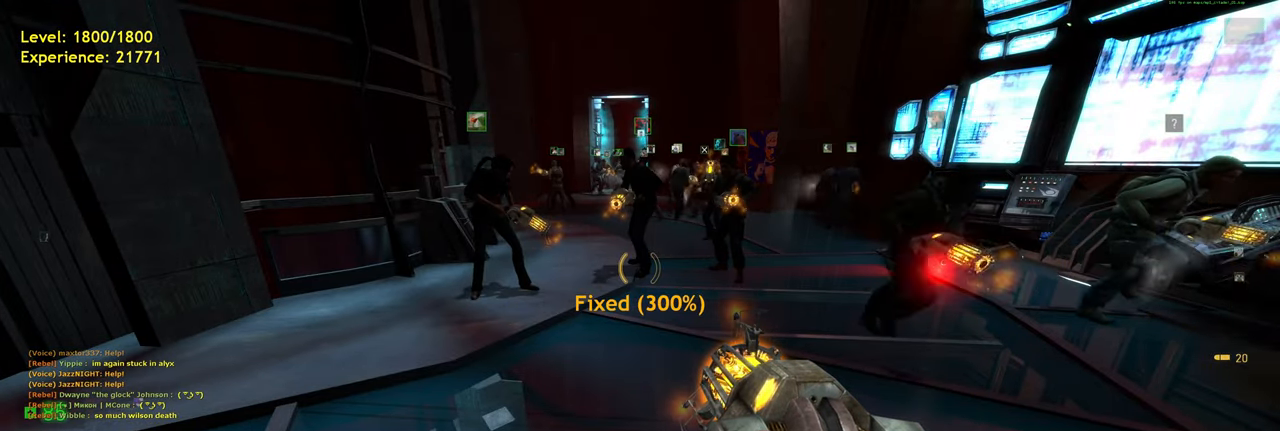
{"keys": [], "mouse": ["wheel"], "events": [[480, "mouse_wheel", "down"]]}
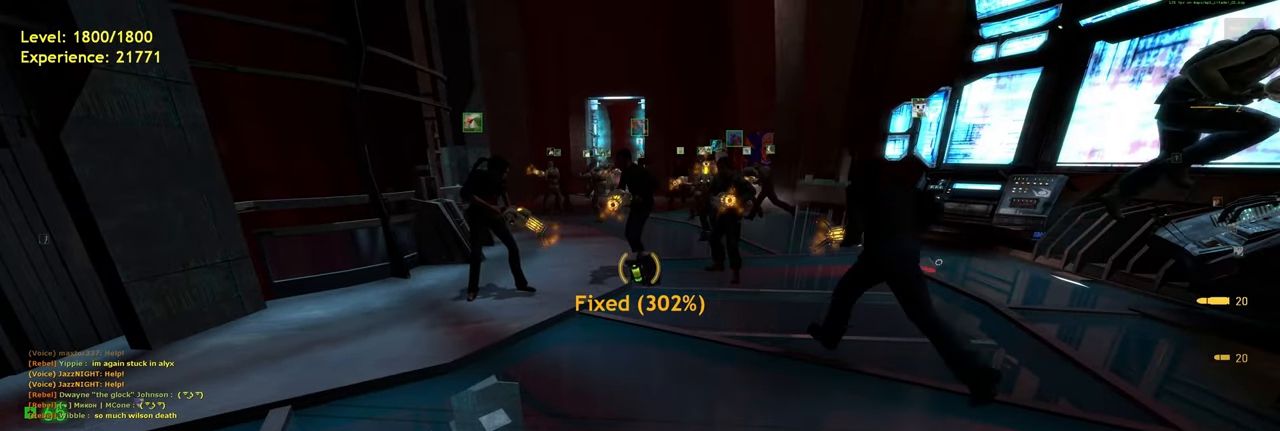
{"keys": [], "mouse": ["wheel"], "events": [[100, "mouse_wheel", "up"], [480, "mouse_wheel", "down"]]}
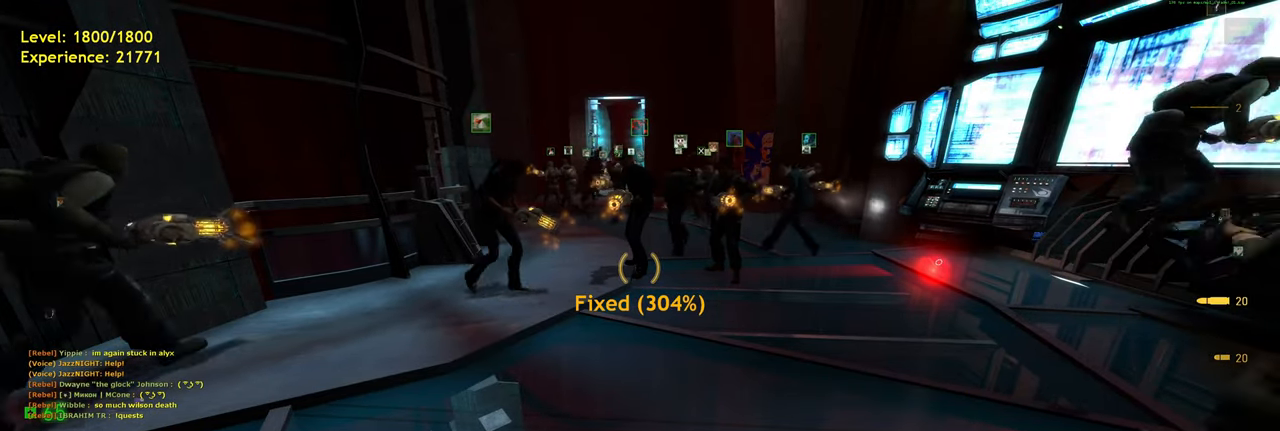
{"keys": [], "mouse": [], "events": [[120, "mouse_wheel", "up"]]}
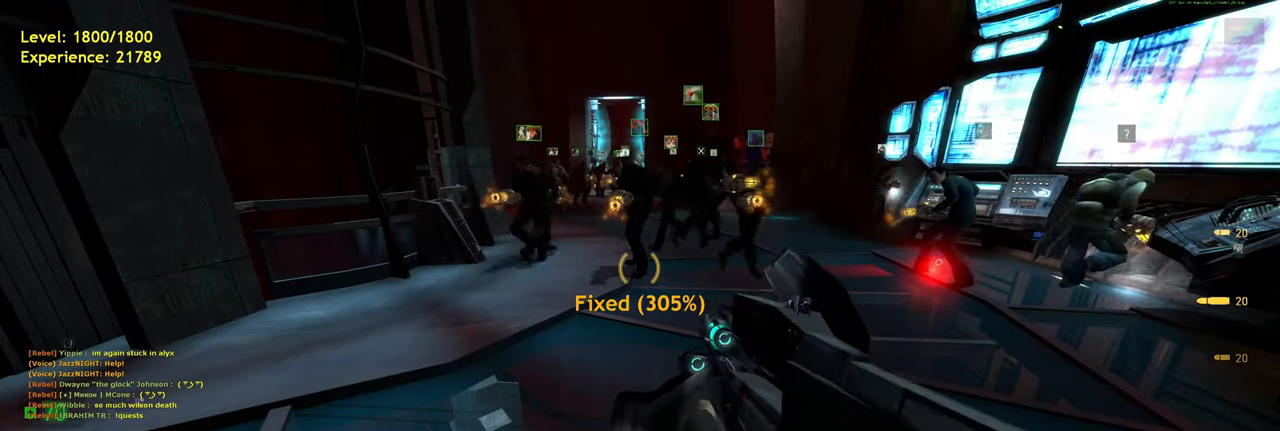
{"keys": [], "mouse": [], "events": []}
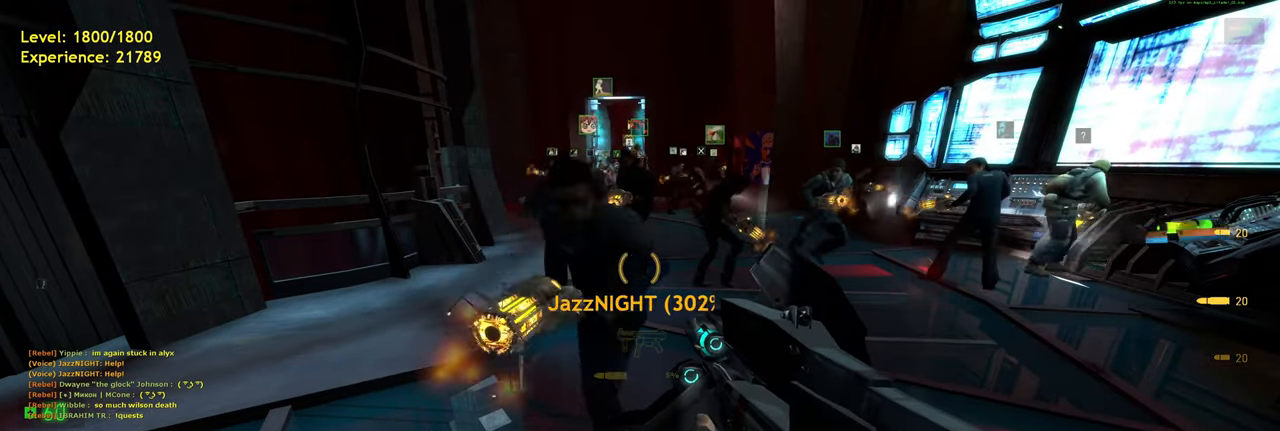
{"keys": [], "mouse": [], "events": [[40, "mouse_wheel", "down"], [180, "mouse_wheel", "up"]]}
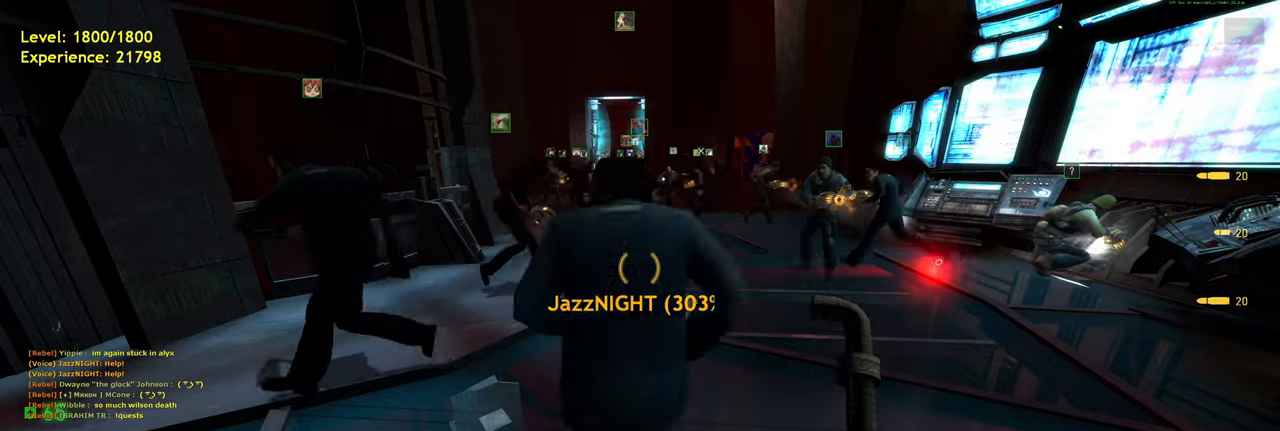
{"keys": [], "mouse": ["wheel"], "events": [[420, "mouse_wheel", "down"]]}
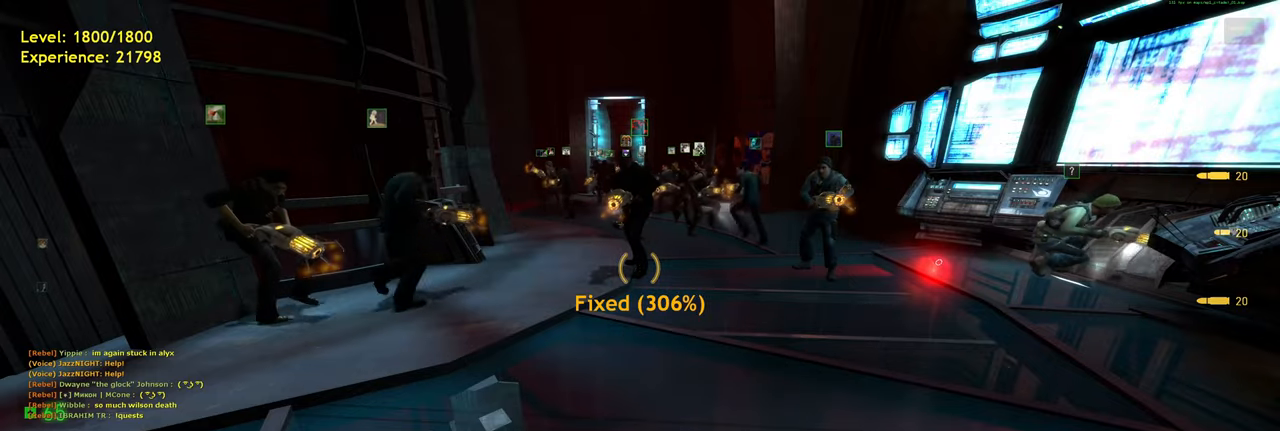
{"keys": [], "mouse": [], "events": [[40, "mouse_wheel", "up"]]}